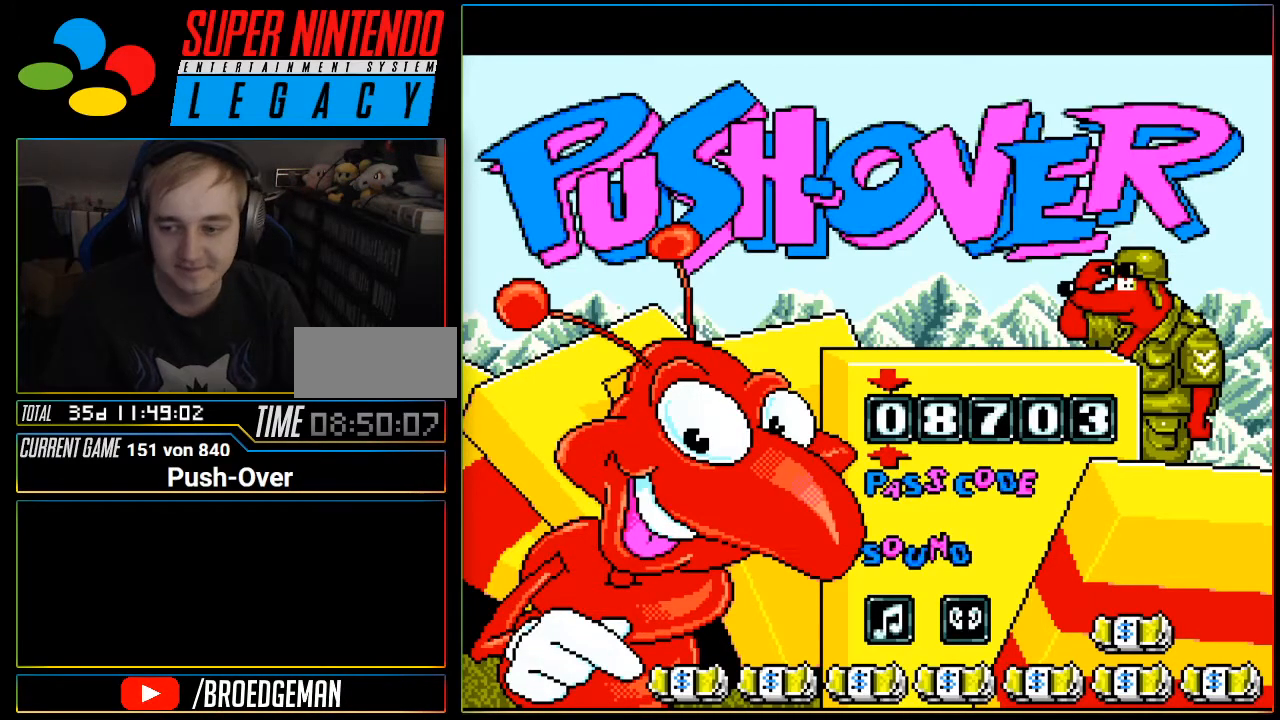
Gameplay with a controller (Nintendo layout); each line is a JSON object with the inputs held at the frame after it. "events" lists button and stick changes between this image and that frame as [ms after this image, input, new state], when the widget could be followed in between. Not read: L3 R3.
{"buttons": ["DPAD_RIGHT"], "events": [[417, "DPAD_RIGHT", "down"]]}
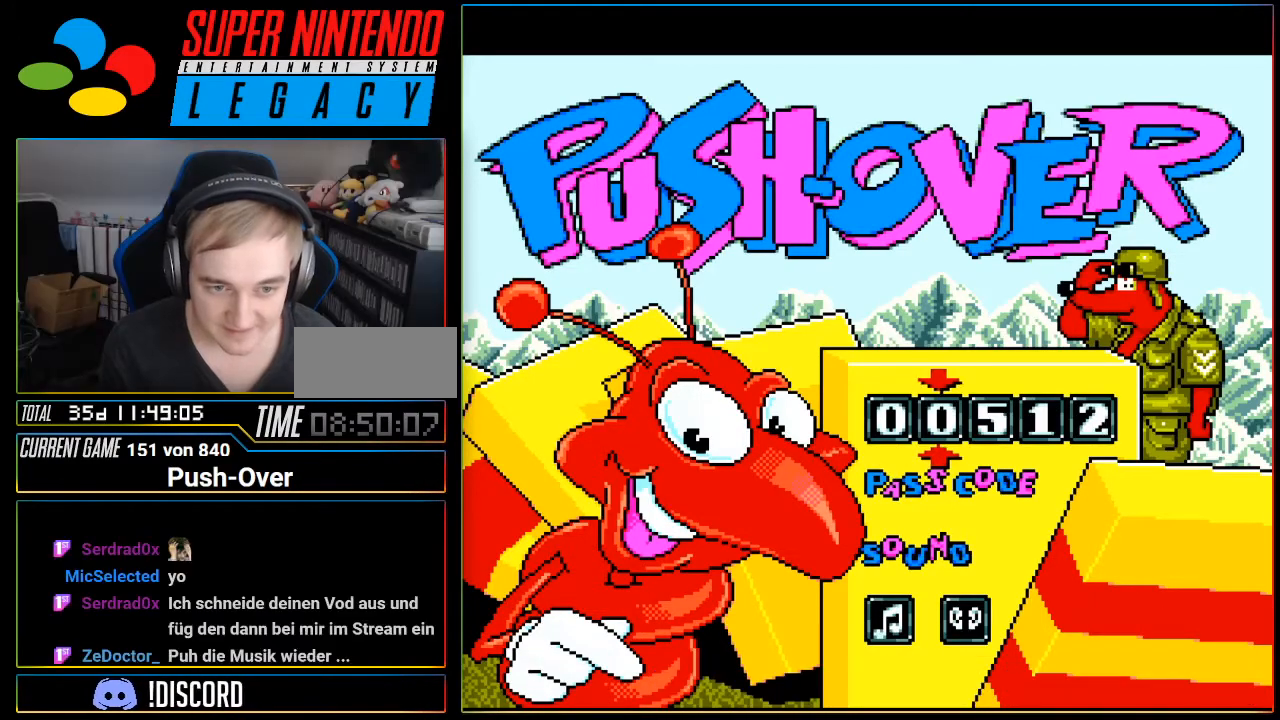
{"buttons": [], "events": [[16, "DPAD_RIGHT", "up"]]}
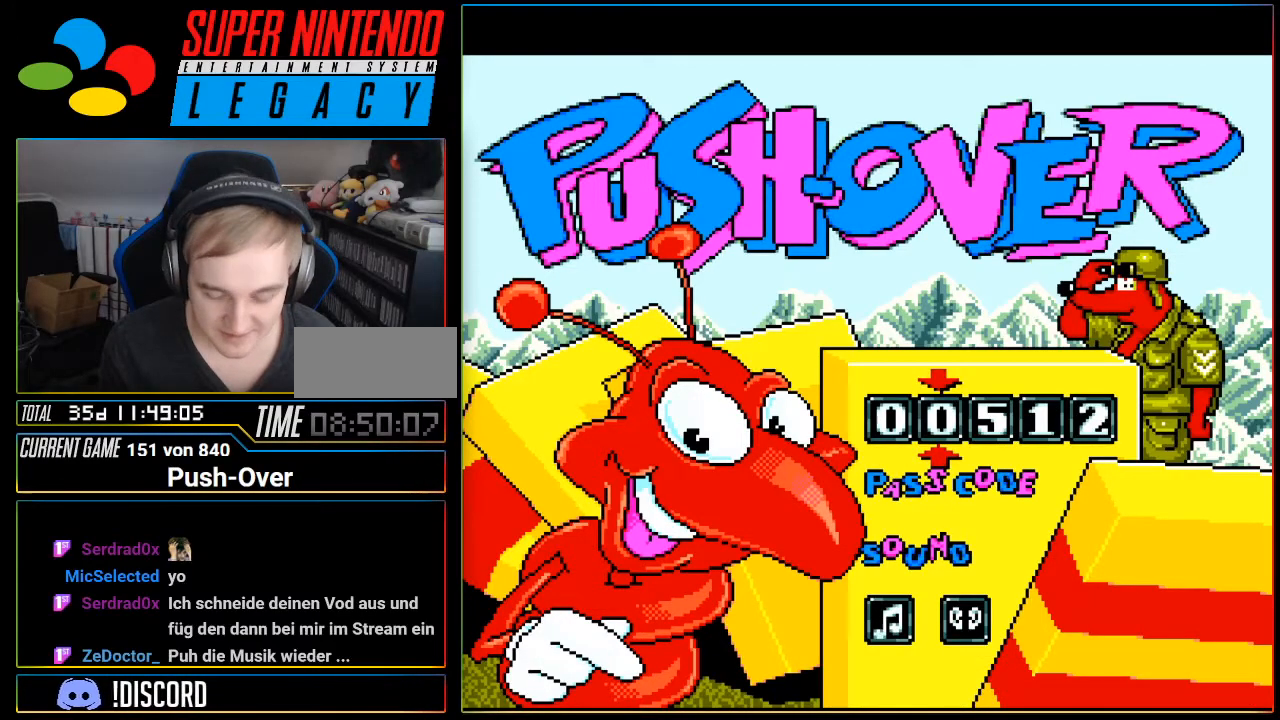
{"buttons": [], "events": []}
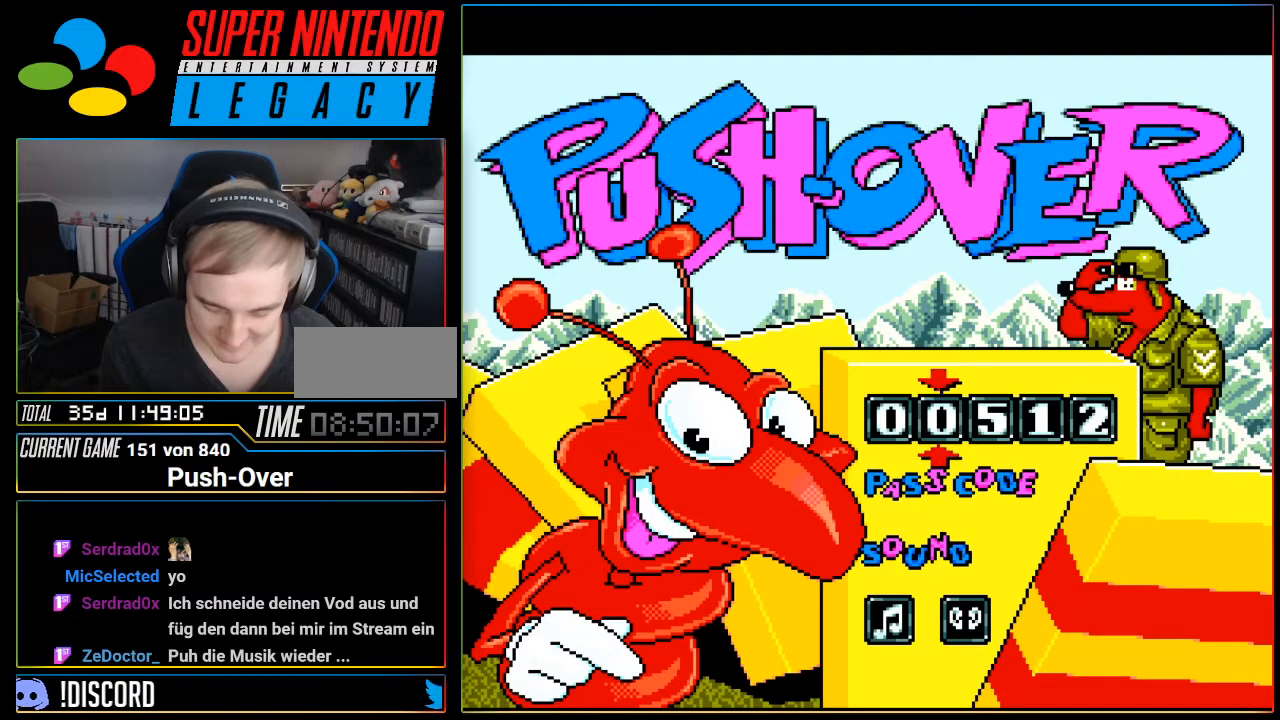
{"buttons": ["DPAD_UP"], "events": [[417, "DPAD_UP", "down"]]}
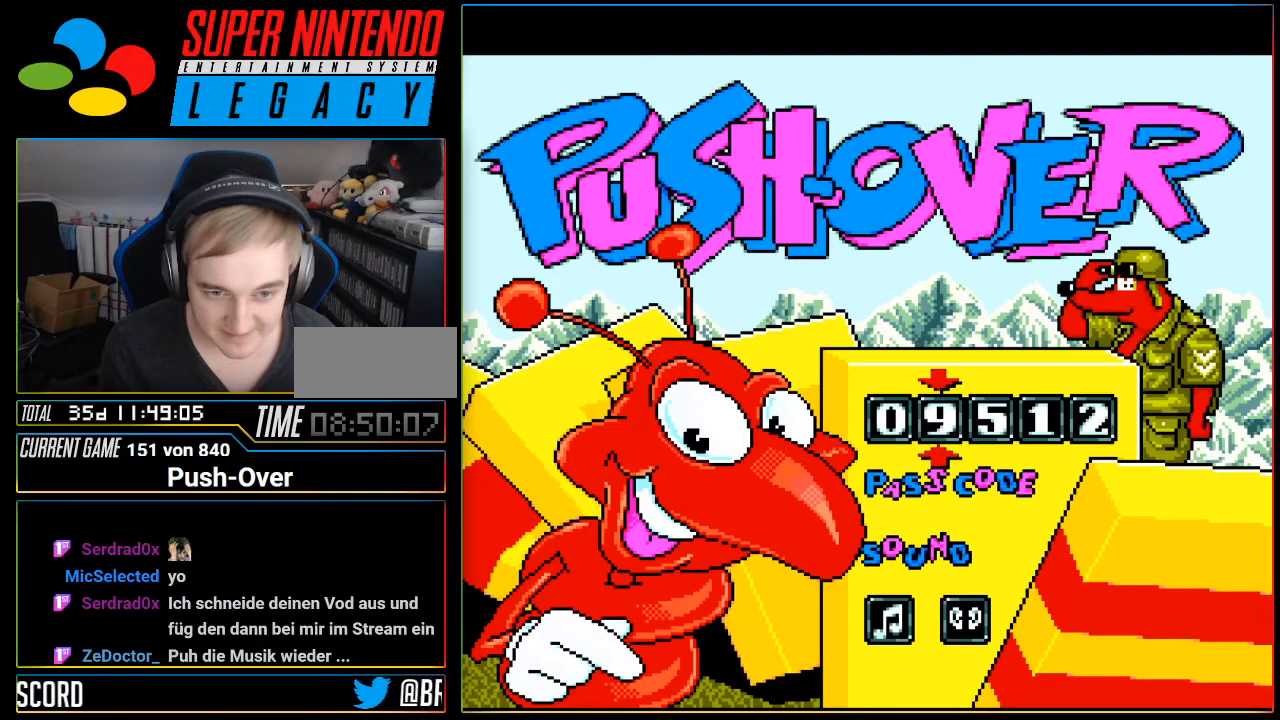
{"buttons": [], "events": [[50, "DPAD_UP", "up"], [150, "DPAD_UP", "down"], [234, "DPAD_UP", "up"]]}
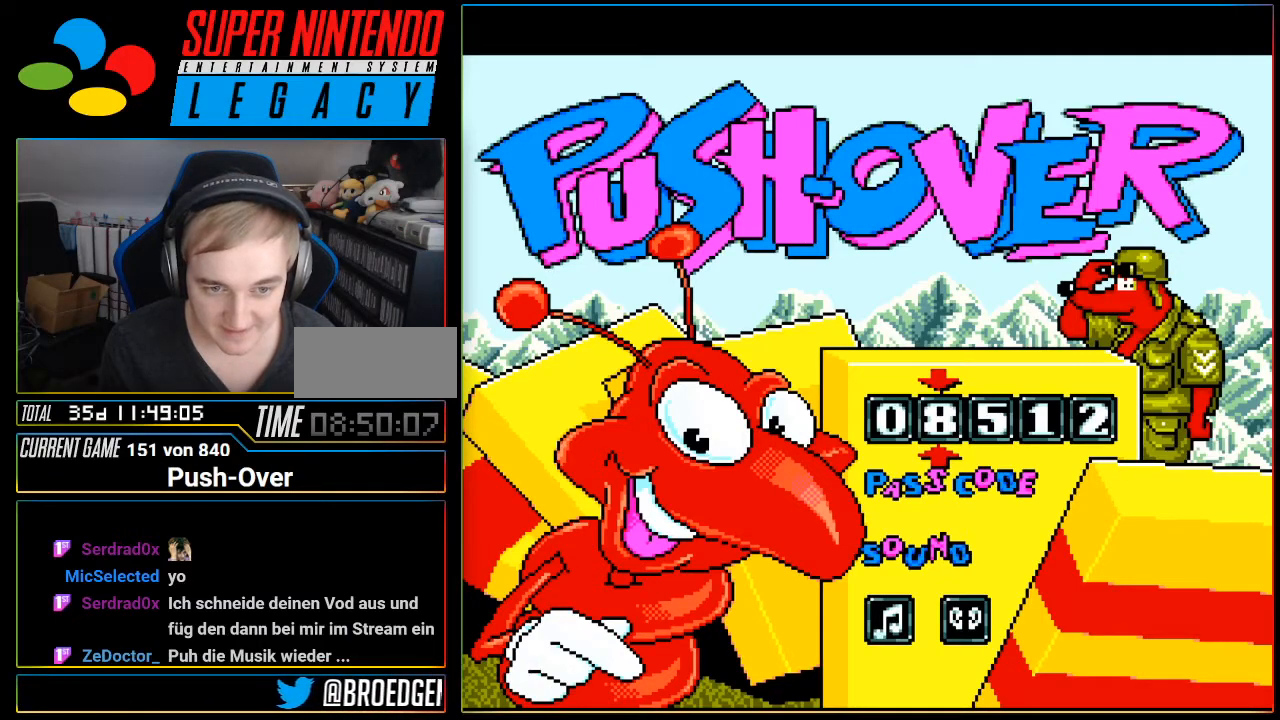
{"buttons": [], "events": []}
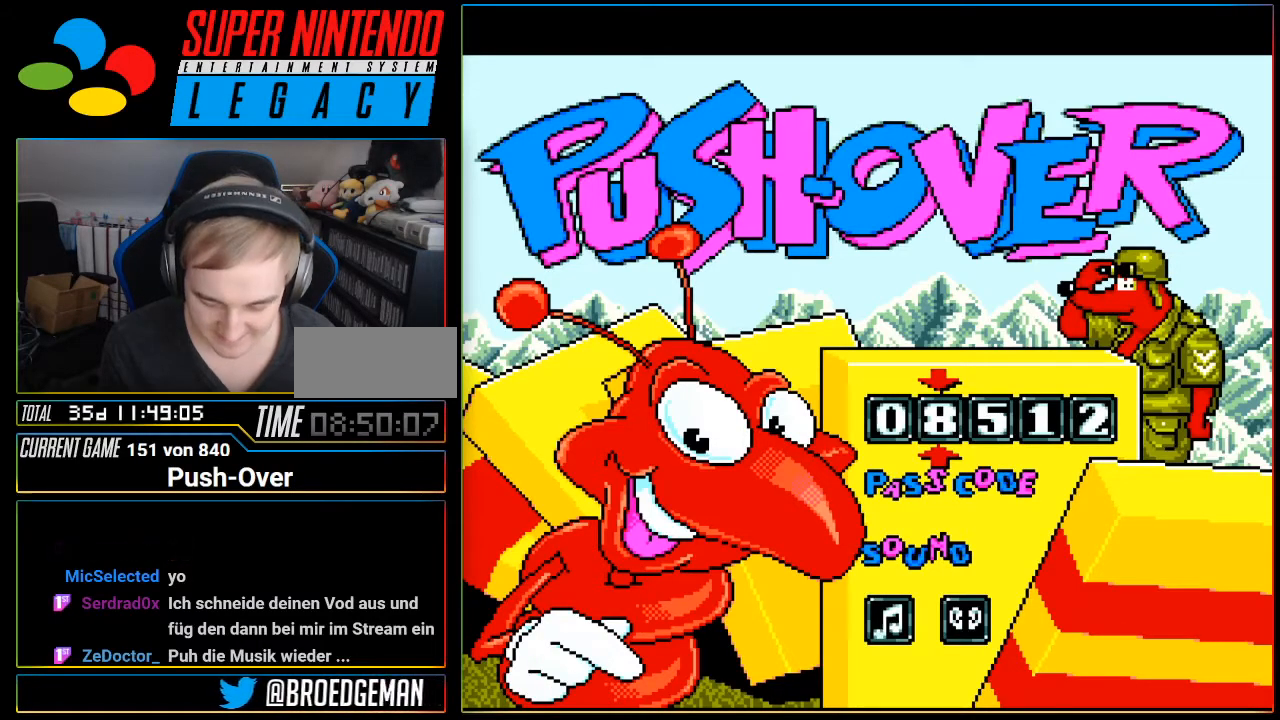
{"buttons": [], "events": [[300, "DPAD_RIGHT", "down"], [367, "DPAD_RIGHT", "up"]]}
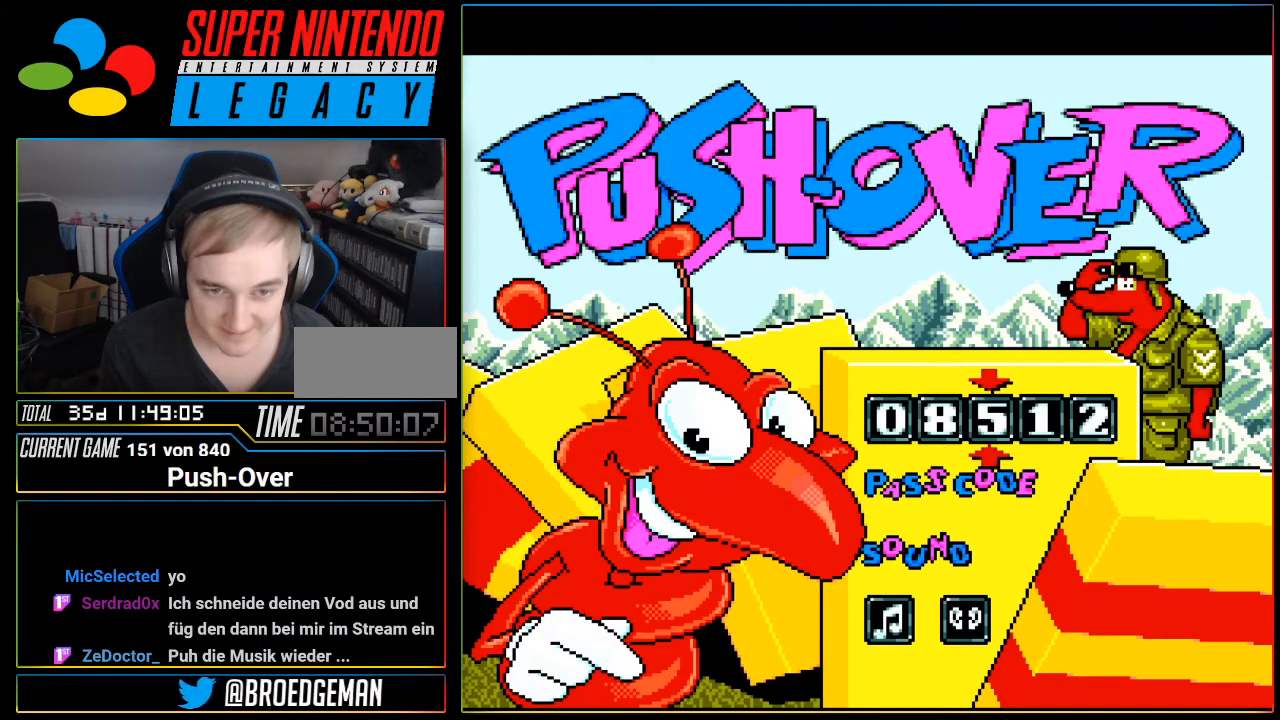
{"buttons": [], "events": [[150, "DPAD_UP", "down"], [283, "DPAD_UP", "up"], [333, "DPAD_UP", "down"], [433, "DPAD_UP", "up"]]}
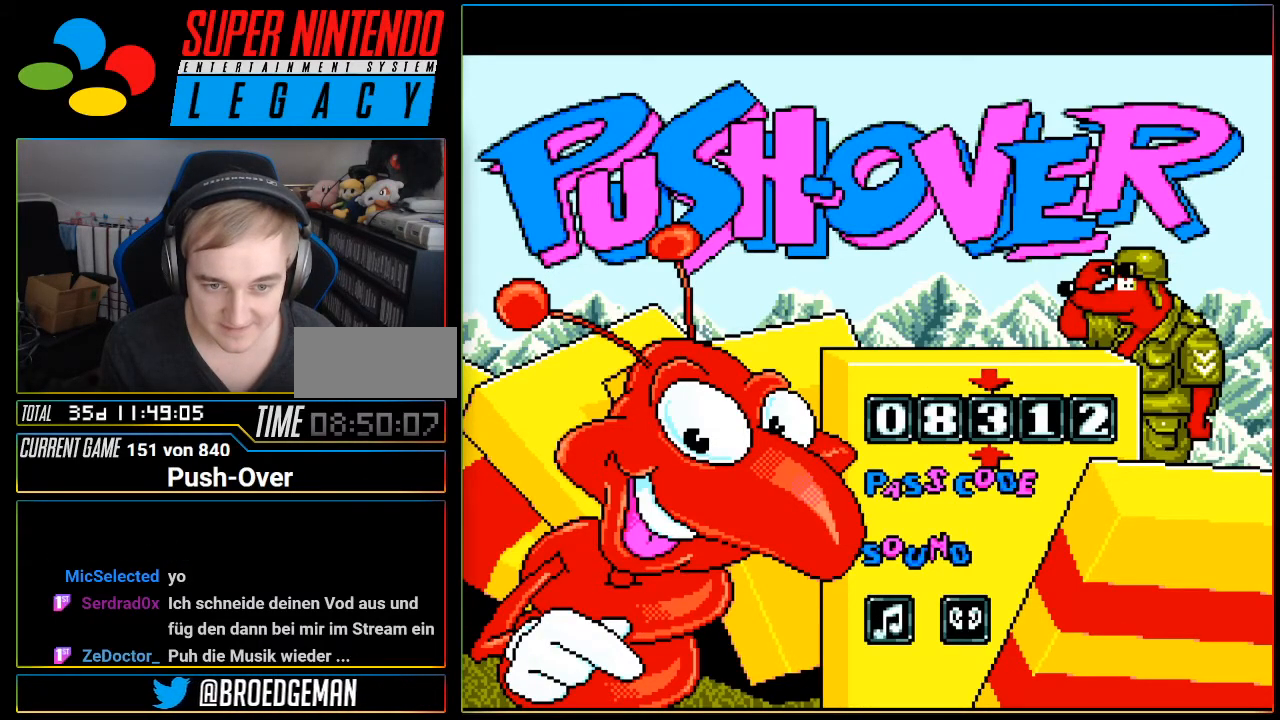
{"buttons": [], "events": [[184, "DPAD_DOWN", "down"], [284, "DPAD_DOWN", "up"], [367, "DPAD_DOWN", "down"], [434, "DPAD_DOWN", "up"]]}
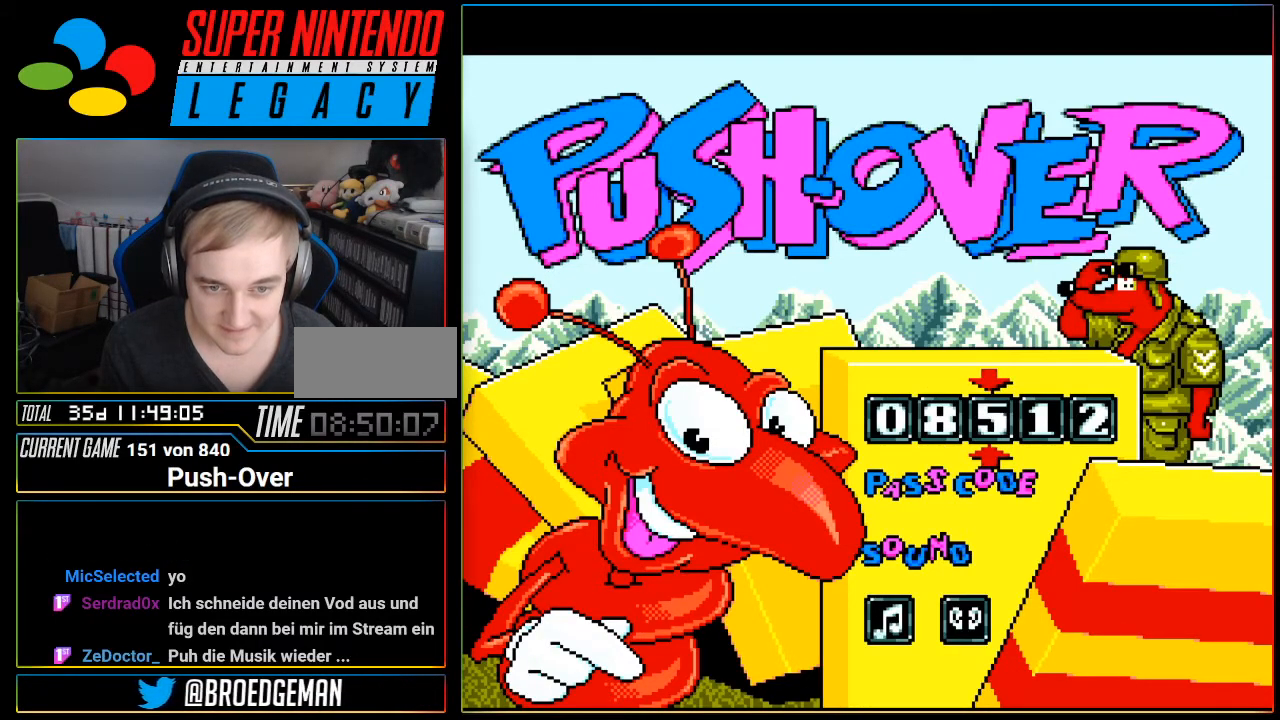
{"buttons": ["DPAD_DOWN"], "events": [[33, "DPAD_DOWN", "down"], [116, "DPAD_DOWN", "up"], [400, "DPAD_DOWN", "down"]]}
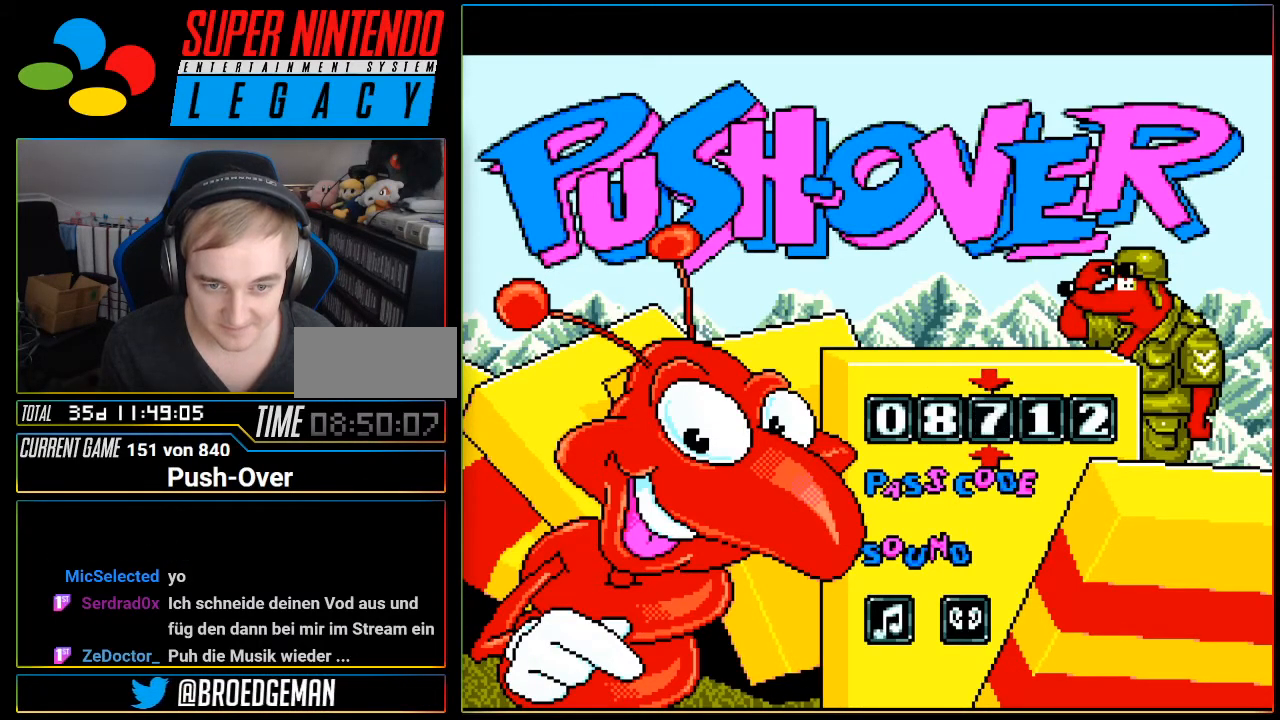
{"buttons": ["DPAD_RIGHT"], "events": [[33, "DPAD_DOWN", "up"], [434, "DPAD_RIGHT", "down"]]}
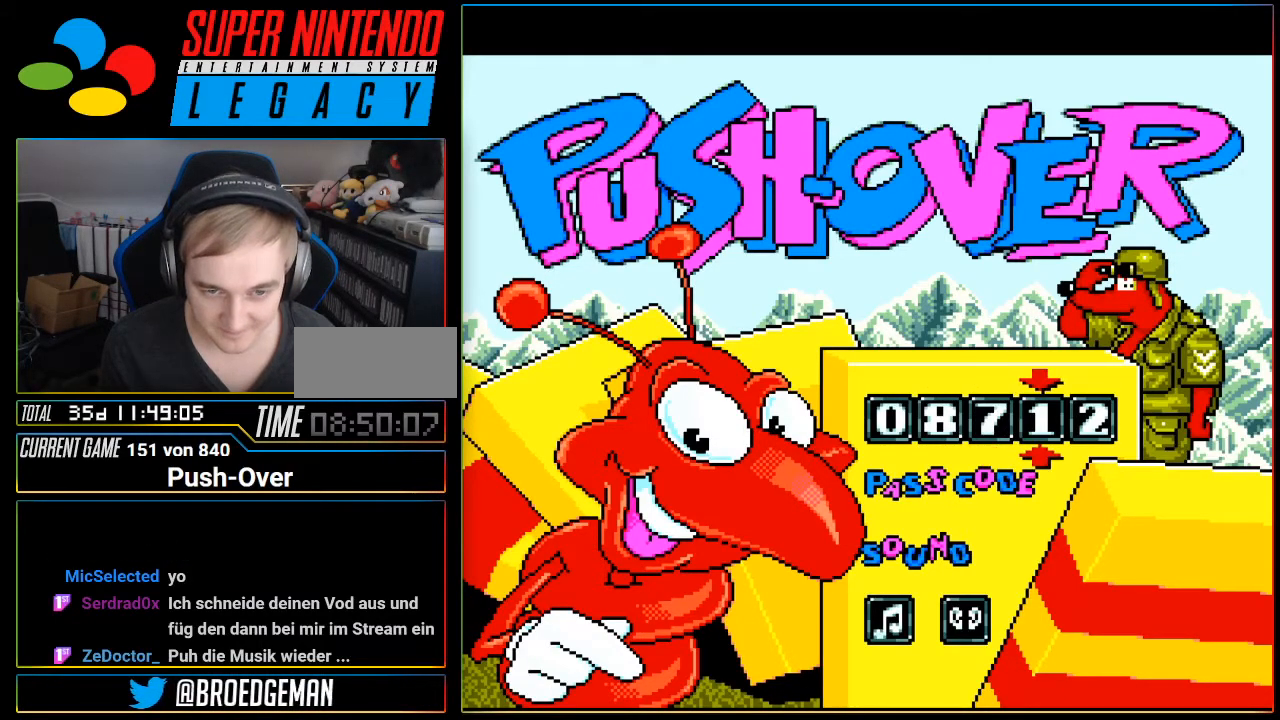
{"buttons": [], "events": [[66, "DPAD_RIGHT", "up"]]}
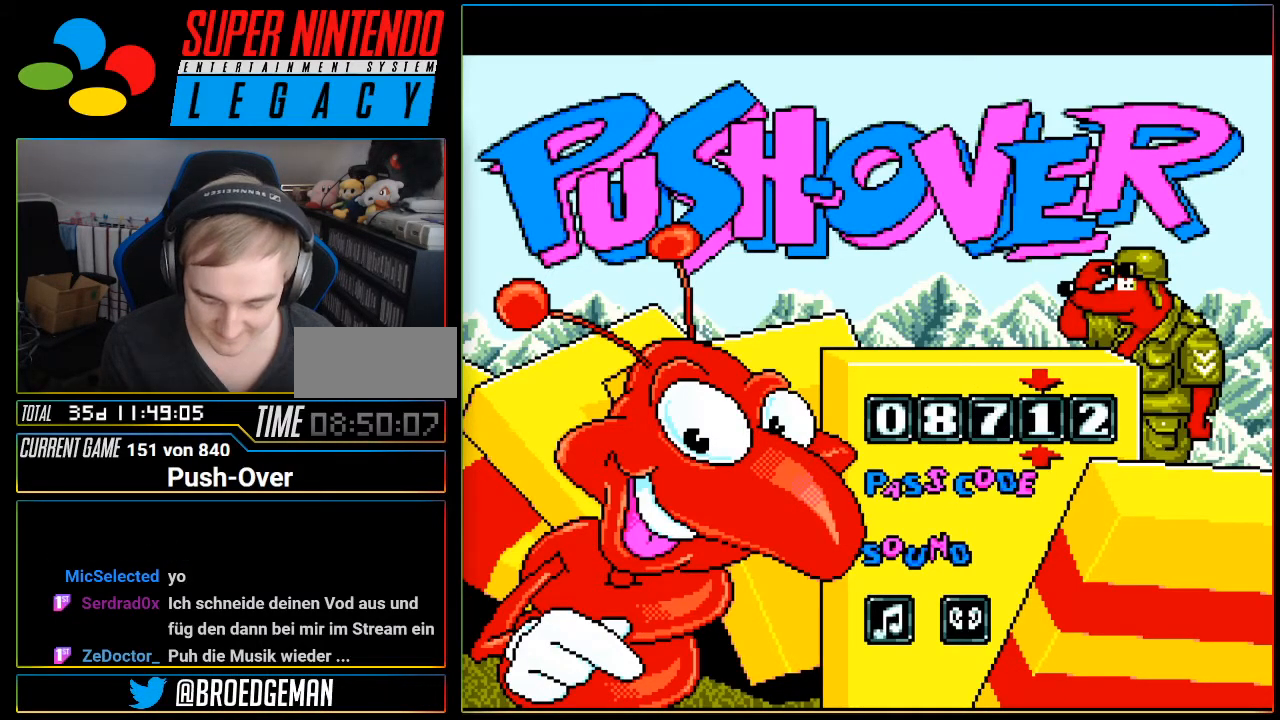
{"buttons": [], "events": []}
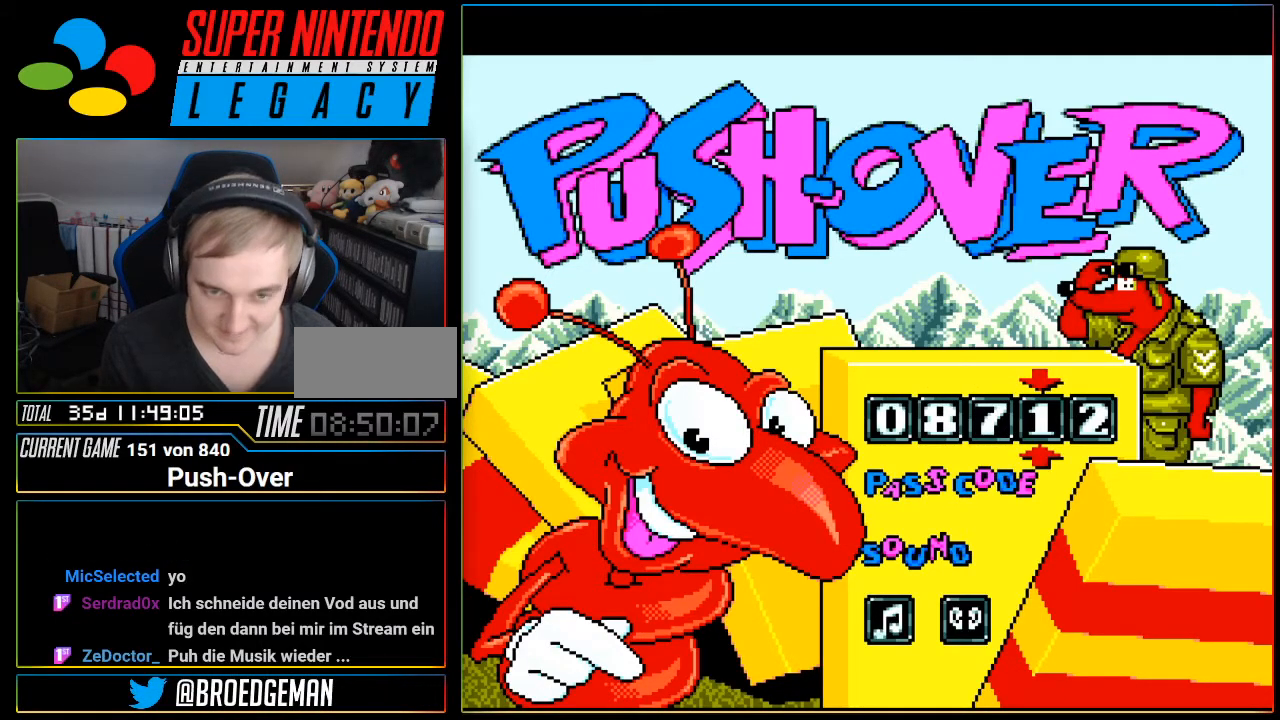
{"buttons": [], "events": [[367, "DPAD_UP", "down"], [433, "DPAD_UP", "up"]]}
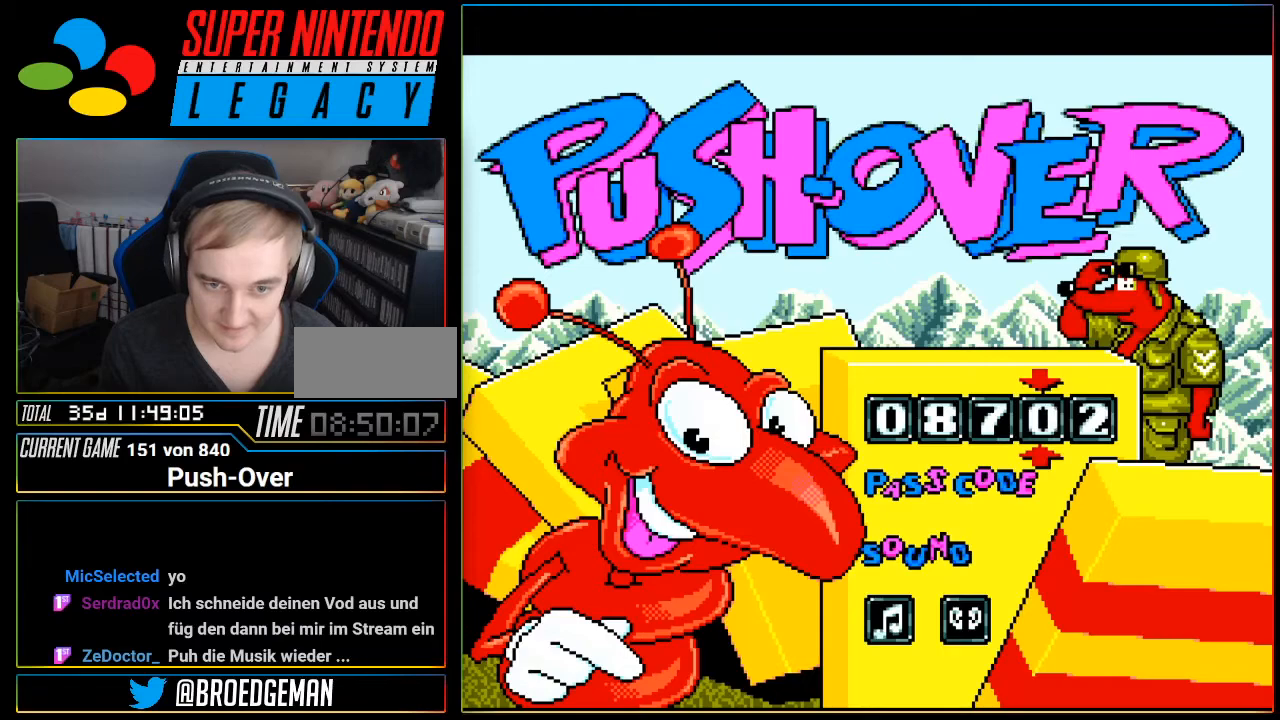
{"buttons": [], "events": [[217, "DPAD_RIGHT", "down"], [334, "DPAD_RIGHT", "up"]]}
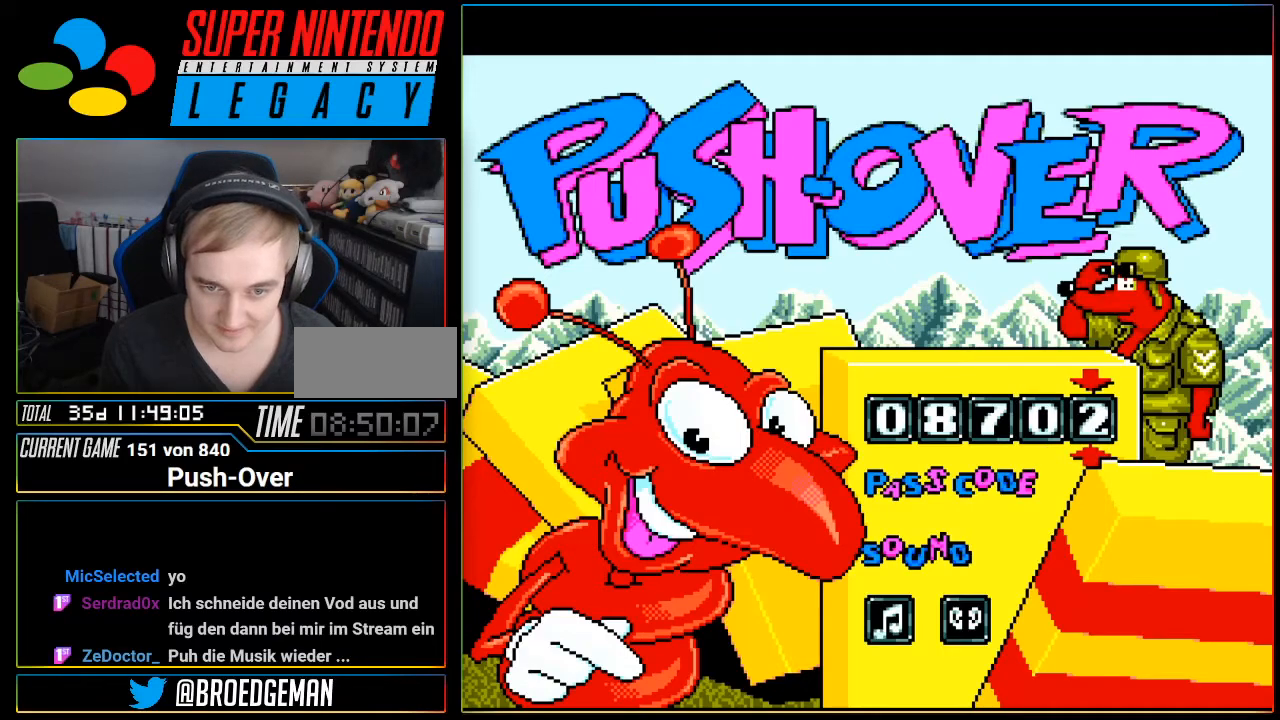
{"buttons": [], "events": [[83, "DPAD_UP", "down"], [150, "DPAD_UP", "up"], [367, "DPAD_DOWN", "down"], [467, "DPAD_DOWN", "up"]]}
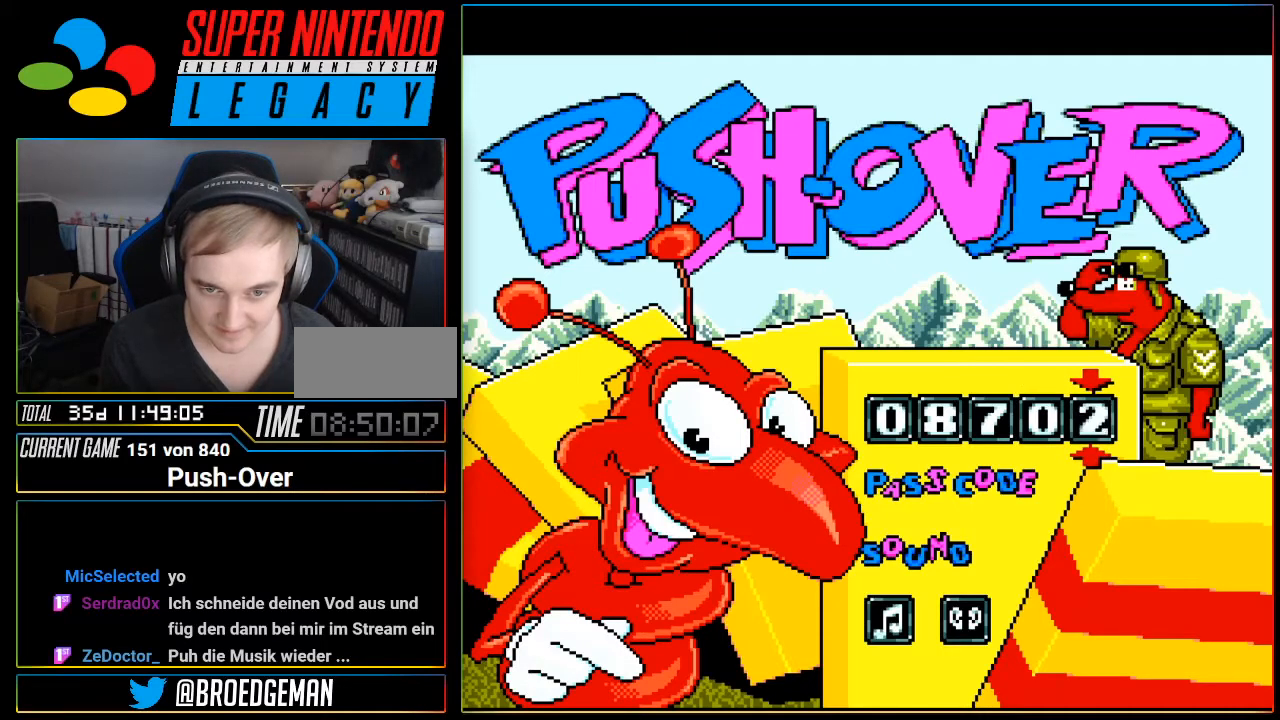
{"buttons": [], "events": [[33, "DPAD_DOWN", "down"], [134, "DPAD_DOWN", "up"]]}
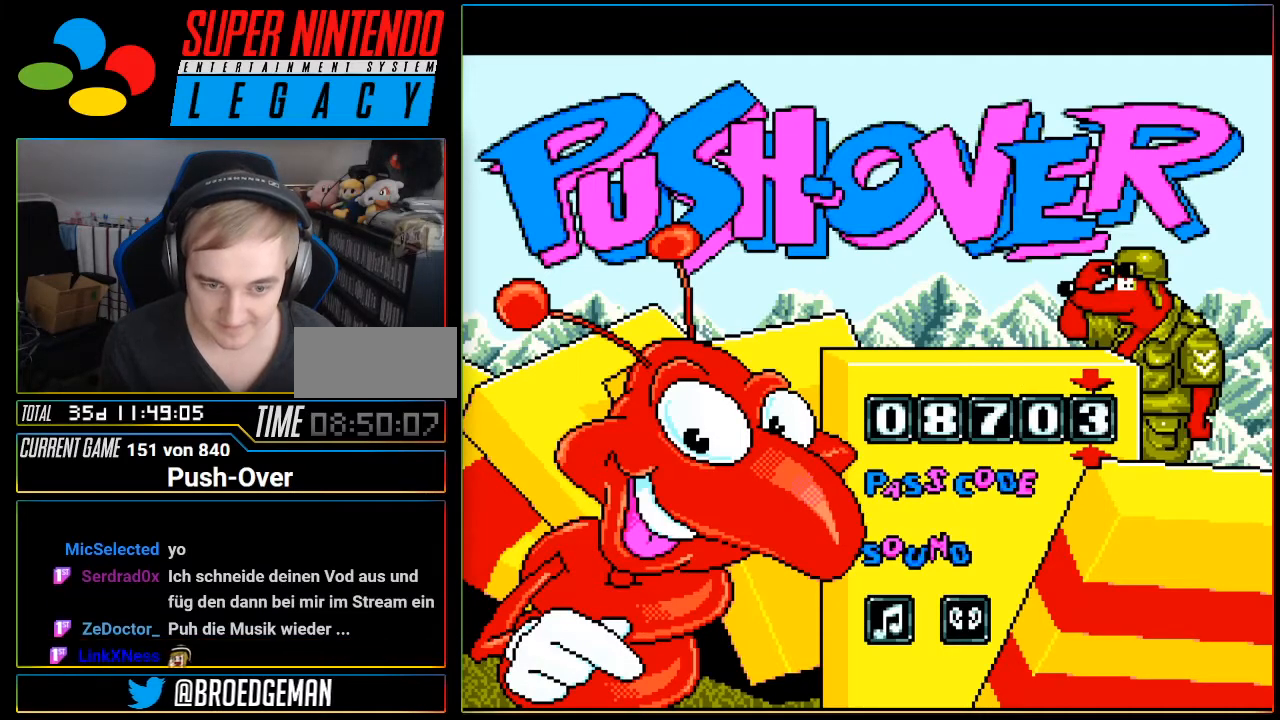
{"buttons": [], "events": []}
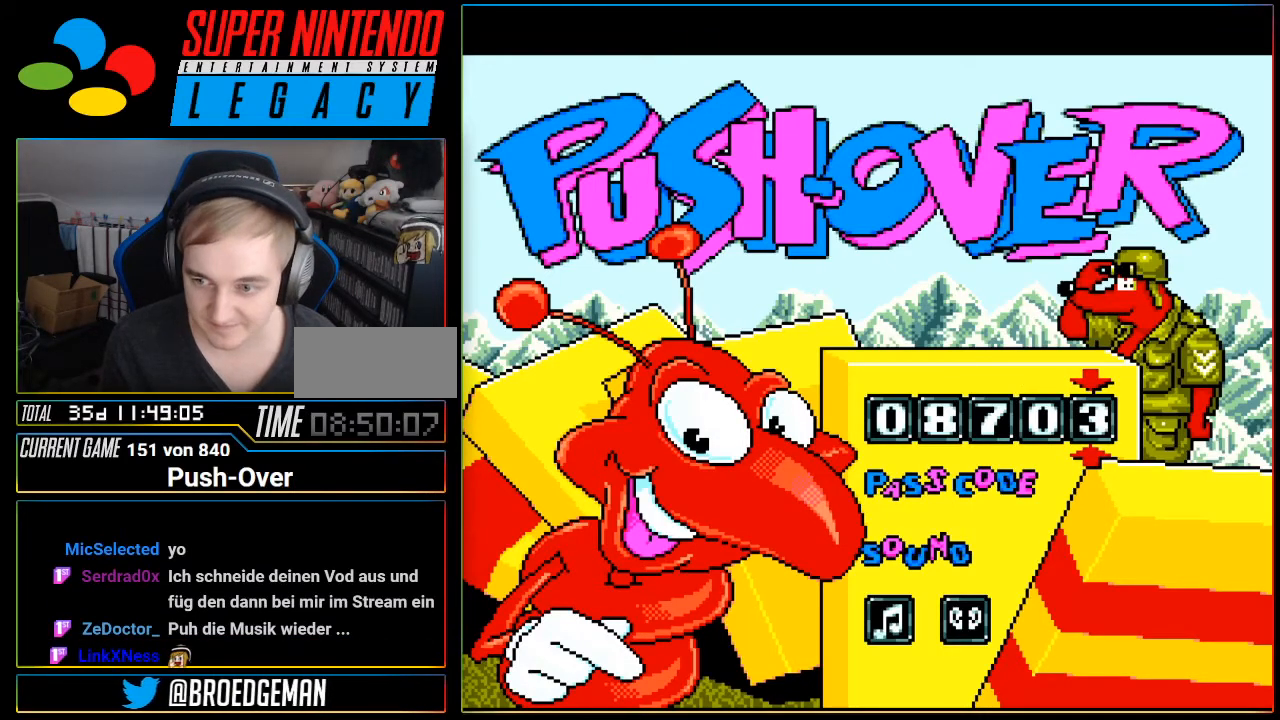
{"buttons": ["START"], "events": [[401, "START", "down"]]}
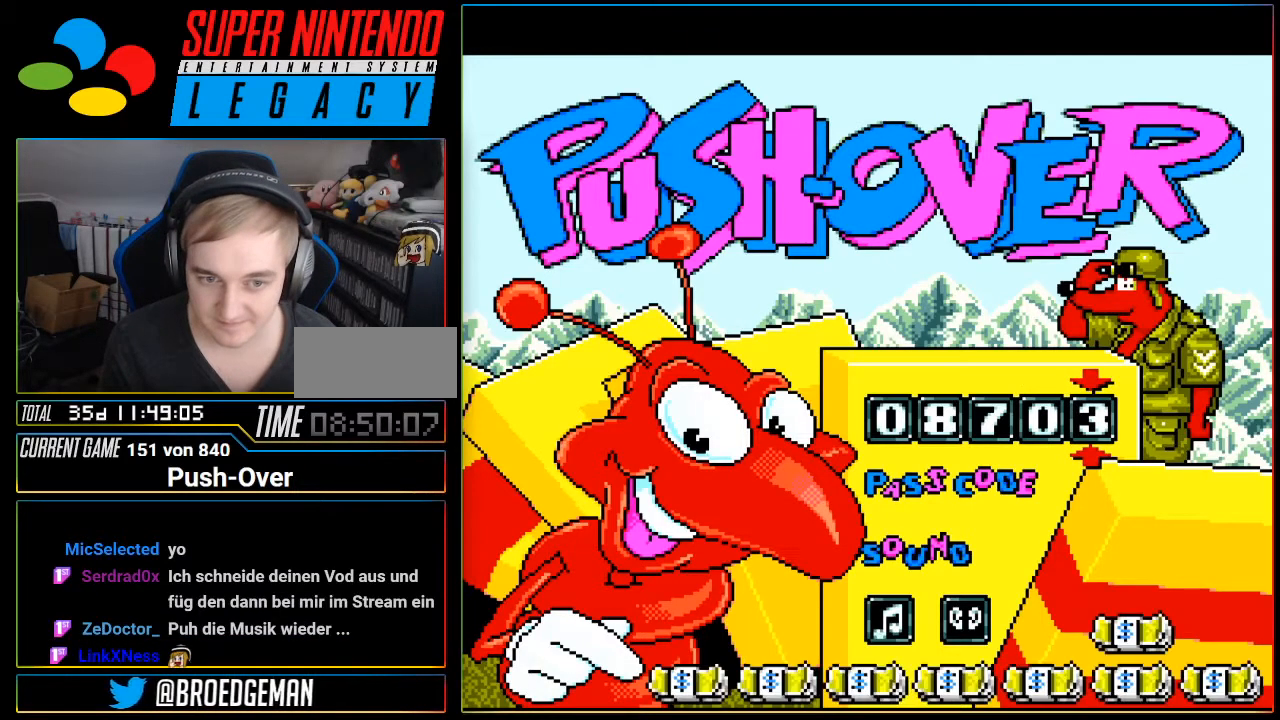
{"buttons": [], "events": [[150, "START", "up"], [333, "R1", "down"], [367, "R1", "up"], [433, "R1", "down"], [467, "R1", "up"]]}
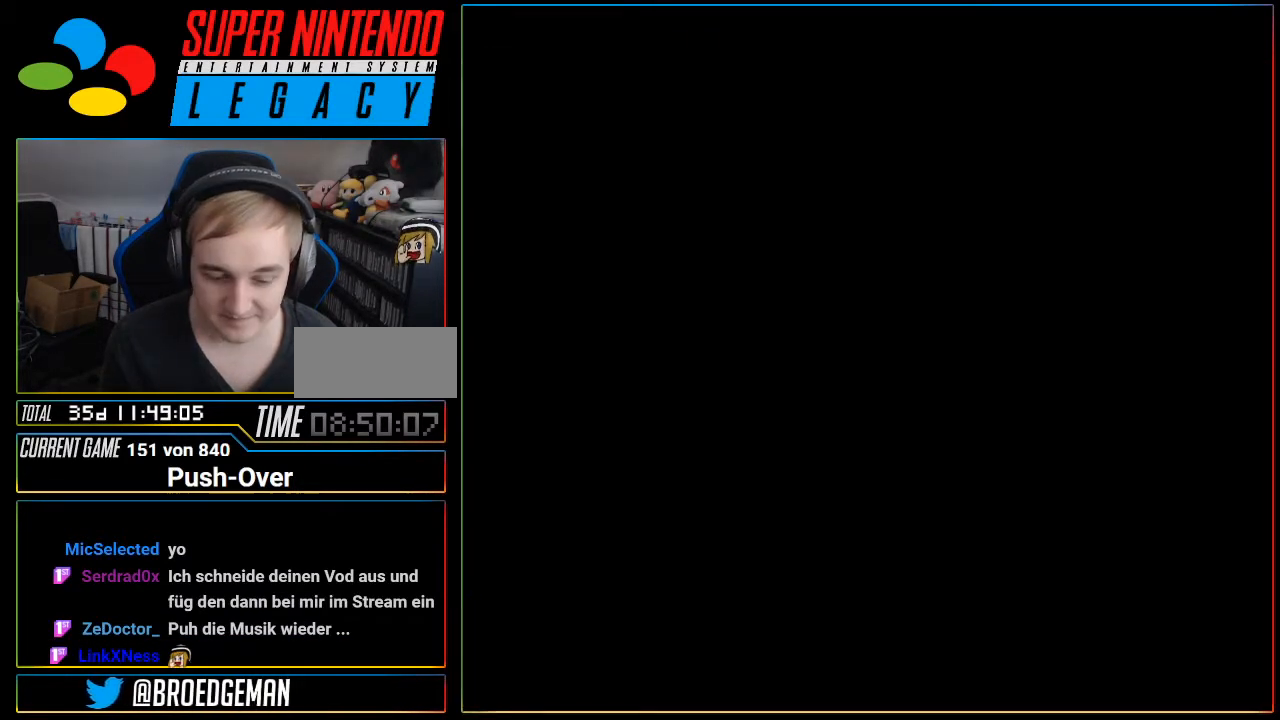
{"buttons": [], "events": [[217, "R1", "down"], [250, "R1", "up"], [284, "R1", "down"], [317, "R1", "up"]]}
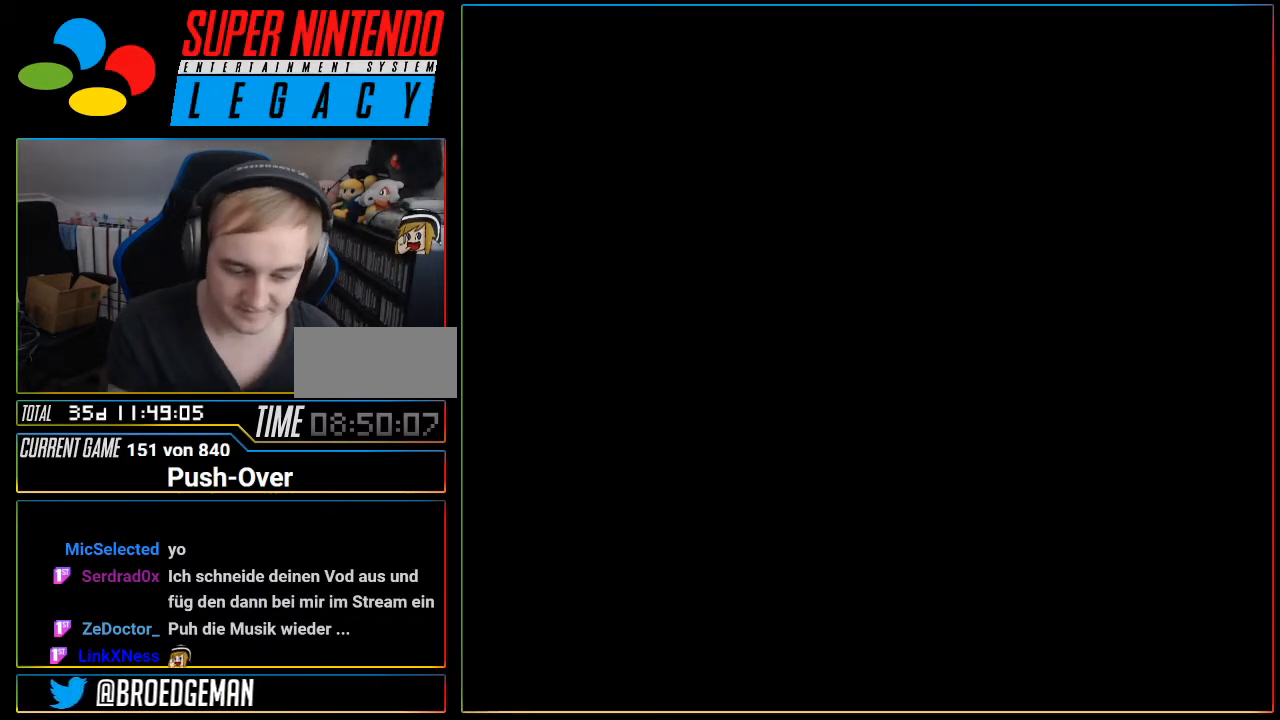
{"buttons": [], "events": []}
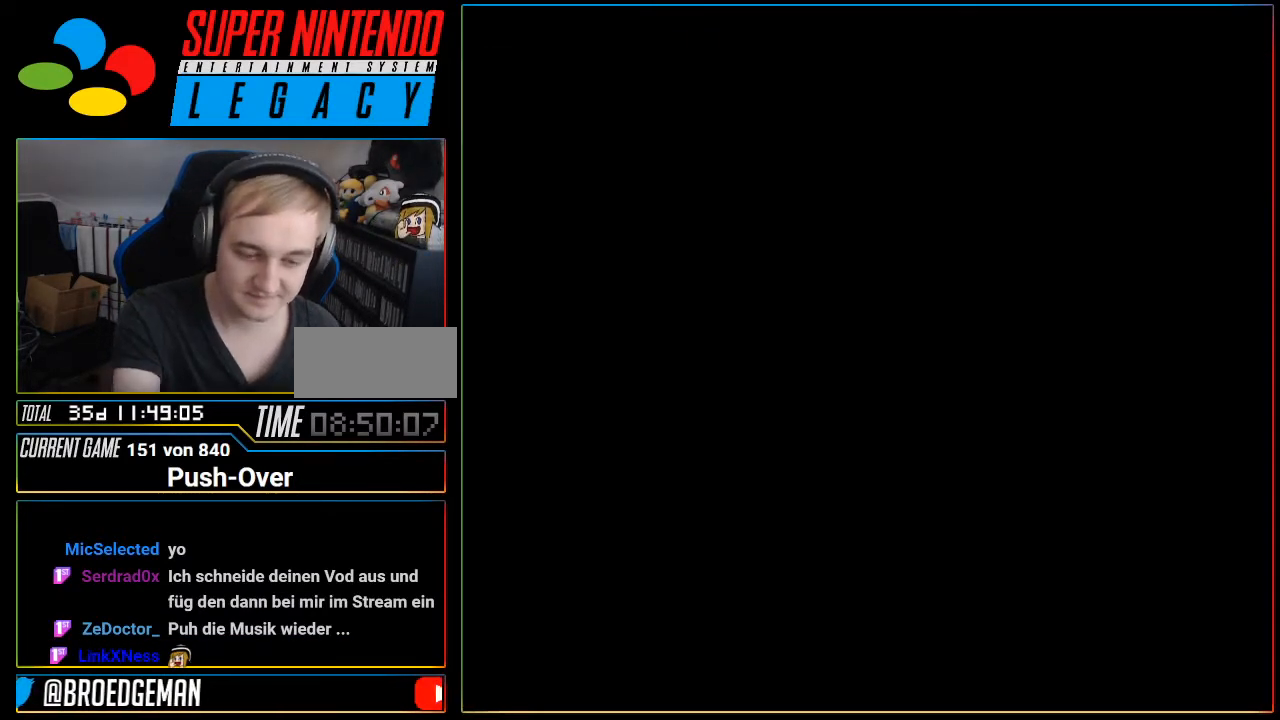
{"buttons": [], "events": [[317, "R1", "down"], [350, "R1", "up"]]}
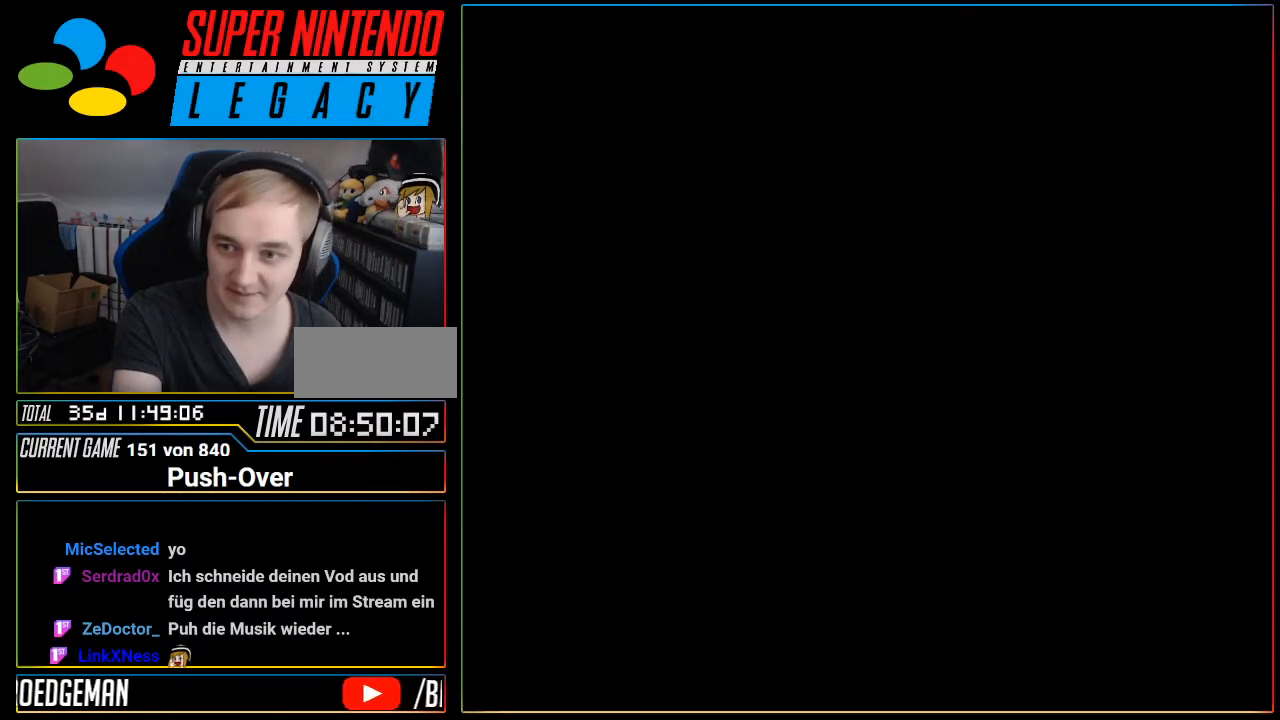
{"buttons": [], "events": []}
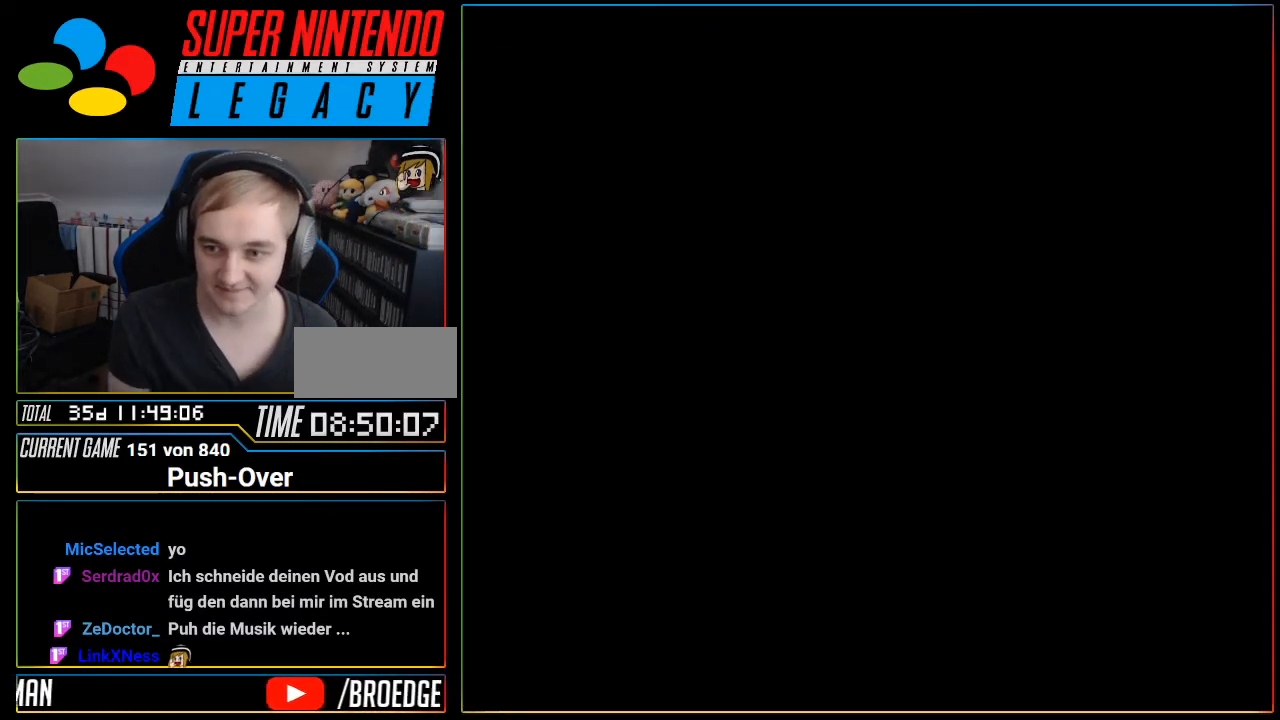
{"buttons": [], "events": [[150, "R1", "down"], [184, "R1", "up"]]}
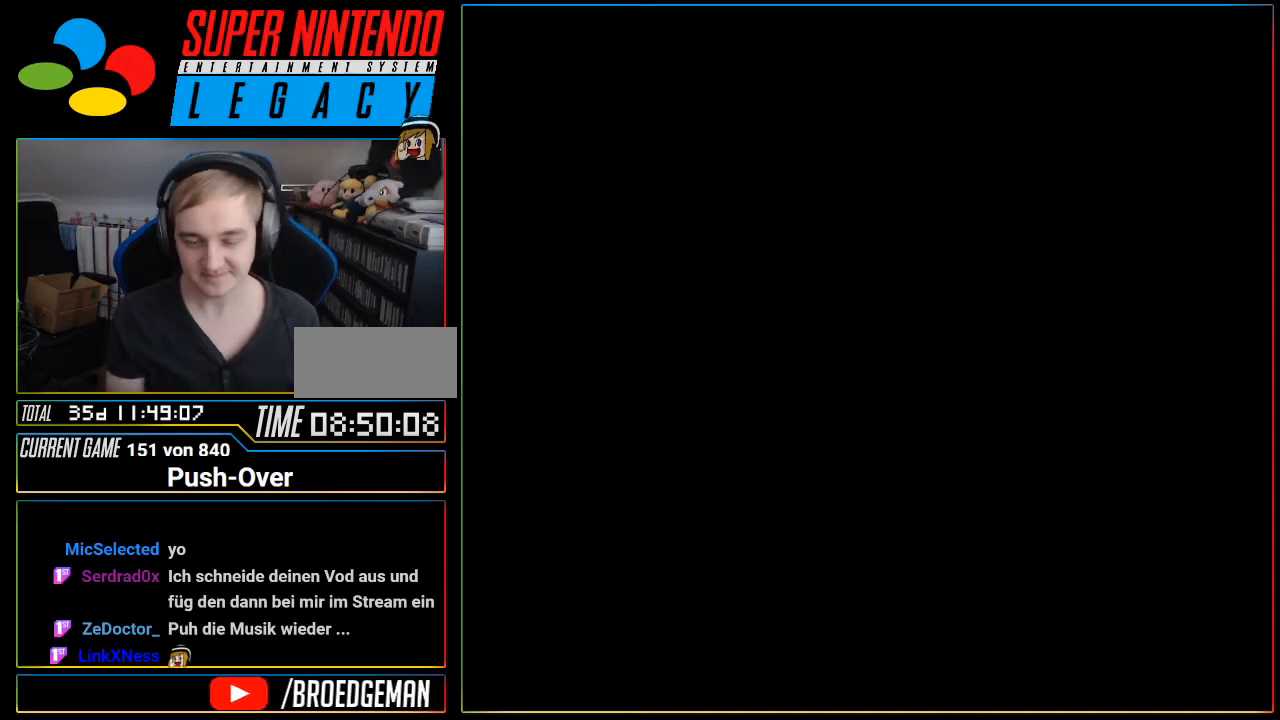
{"buttons": [], "events": [[116, "R1", "down"], [150, "R1", "up"]]}
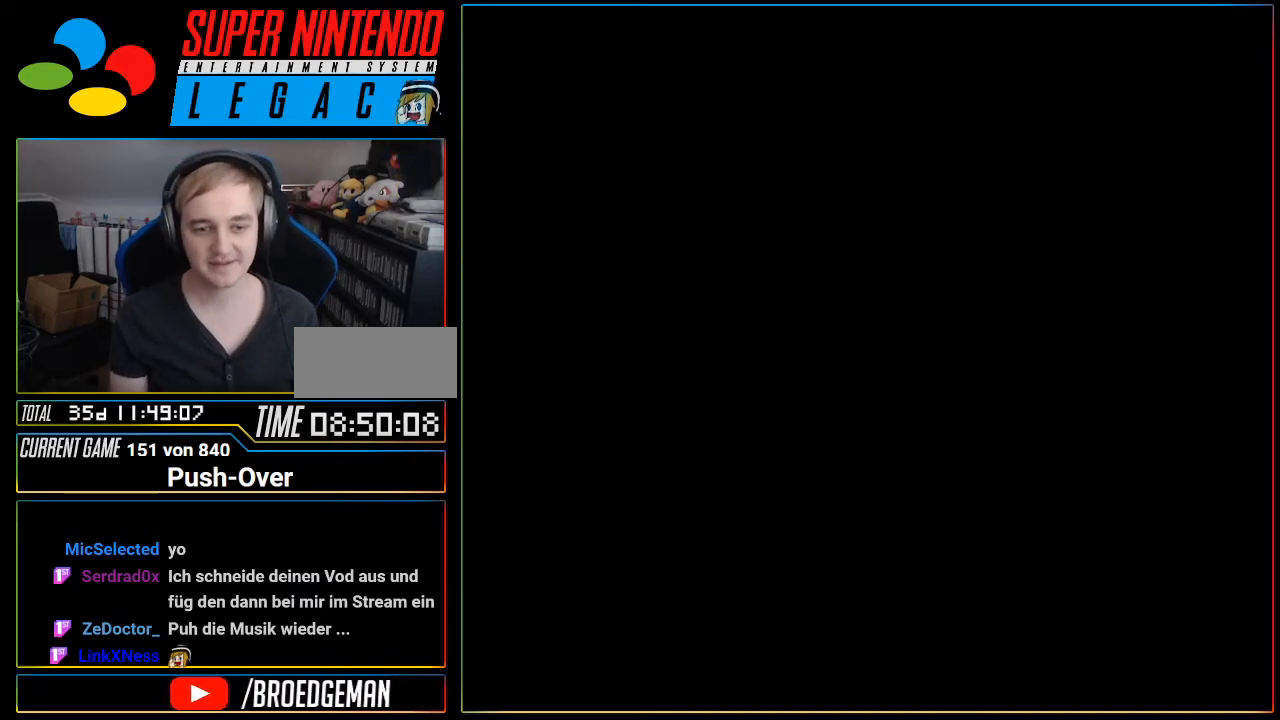
{"buttons": [], "events": []}
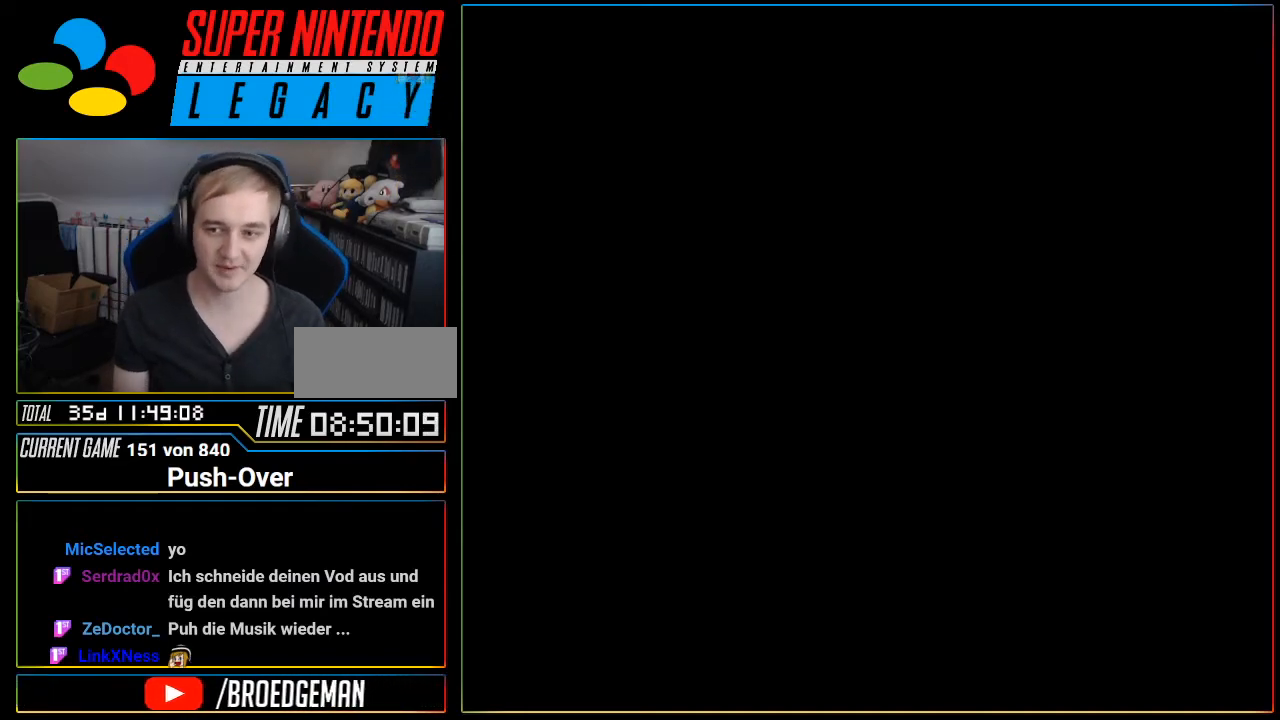
{"buttons": [], "events": [[83, "R1", "down"], [116, "R1", "up"]]}